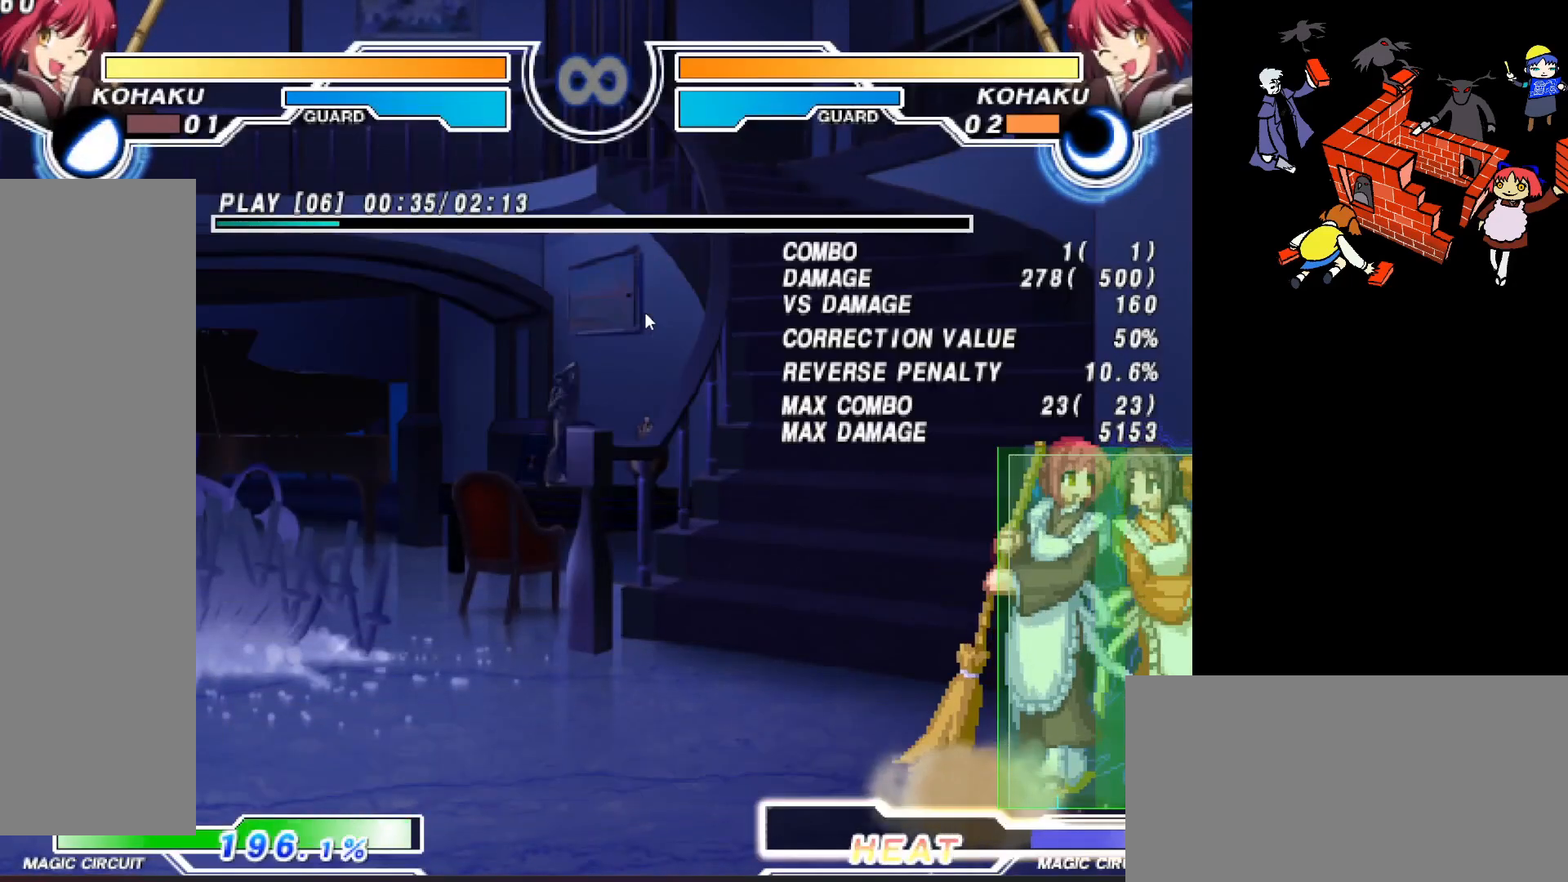
Gameplay with a controller (arcade stick); each line is a JSON object with the inputs held at the frame after it. "events" lists button and stick changes between this image and that frame as [ms after this image, input, new state], when the widget could be followed in between. Not read: L3 R3.
{"buttons": [], "events": [[67, "SQUARE", "down"], [150, "SQUARE", "up"]]}
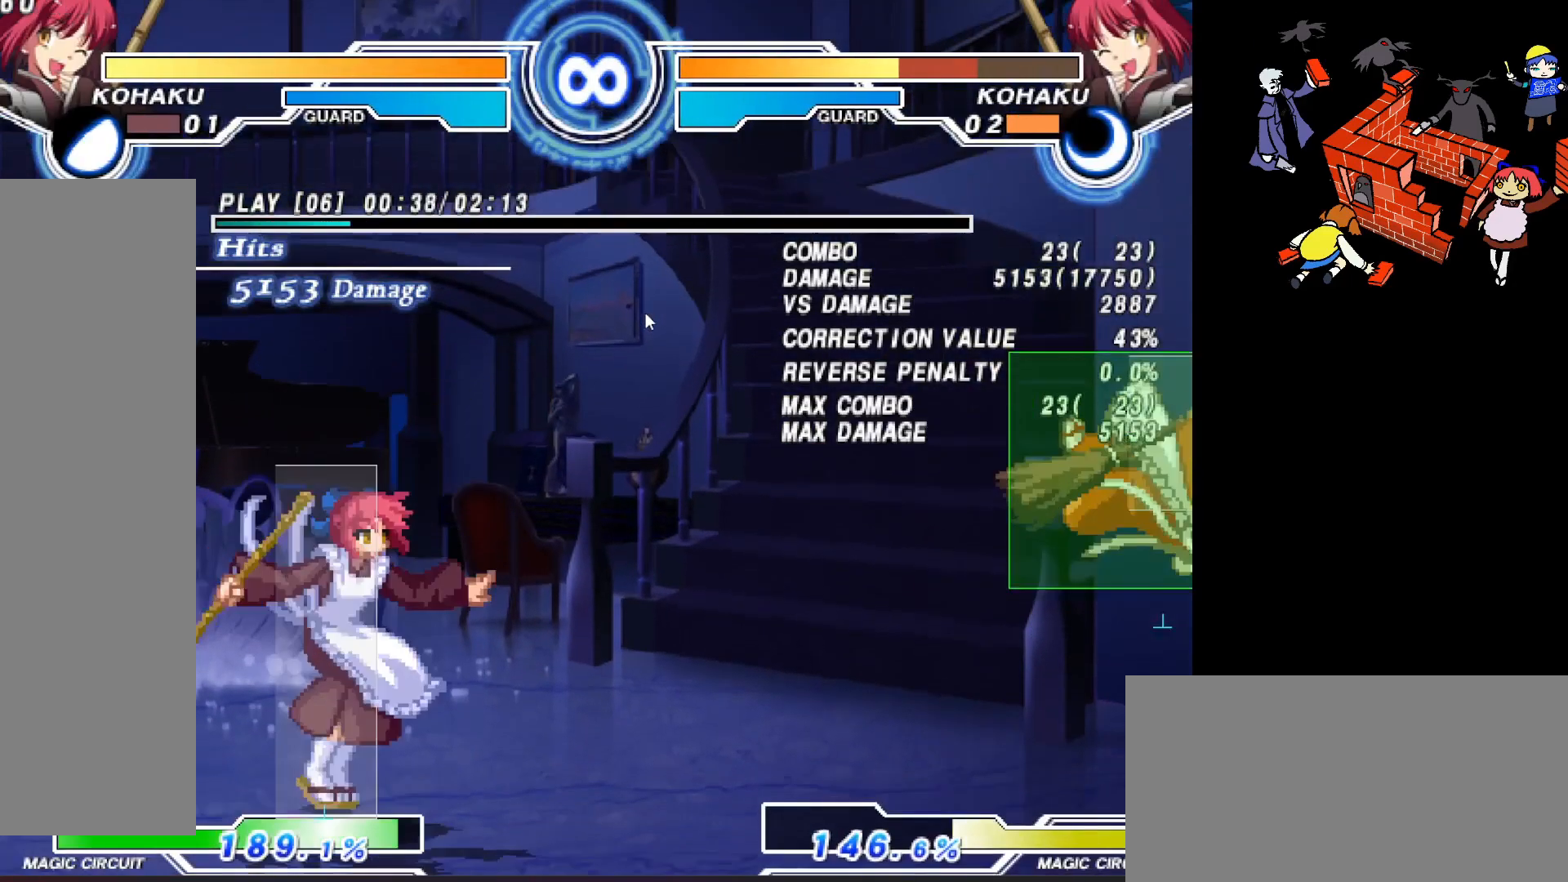
{"buttons": ["DPAD_RIGHT"], "events": [[300, "DPAD_RIGHT", "down"], [383, "DPAD_RIGHT", "up"], [467, "DPAD_RIGHT", "down"]]}
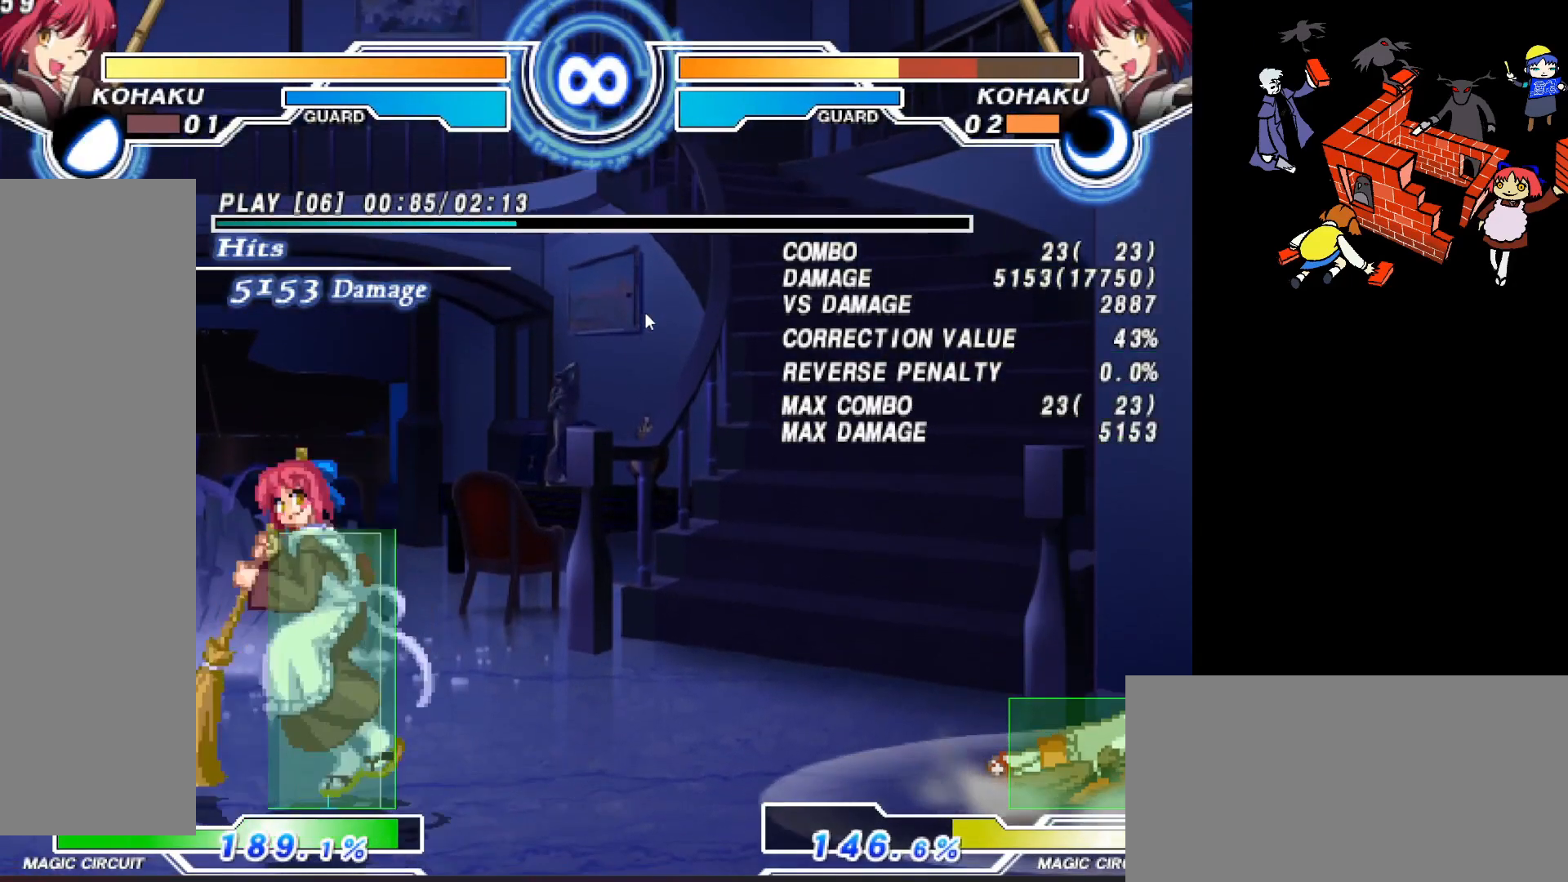
{"buttons": ["L2", "DPAD_DOWN"], "events": [[433, "DPAD_DOWN", "down"], [467, "DPAD_RIGHT", "up"], [467, "L2", "down"]]}
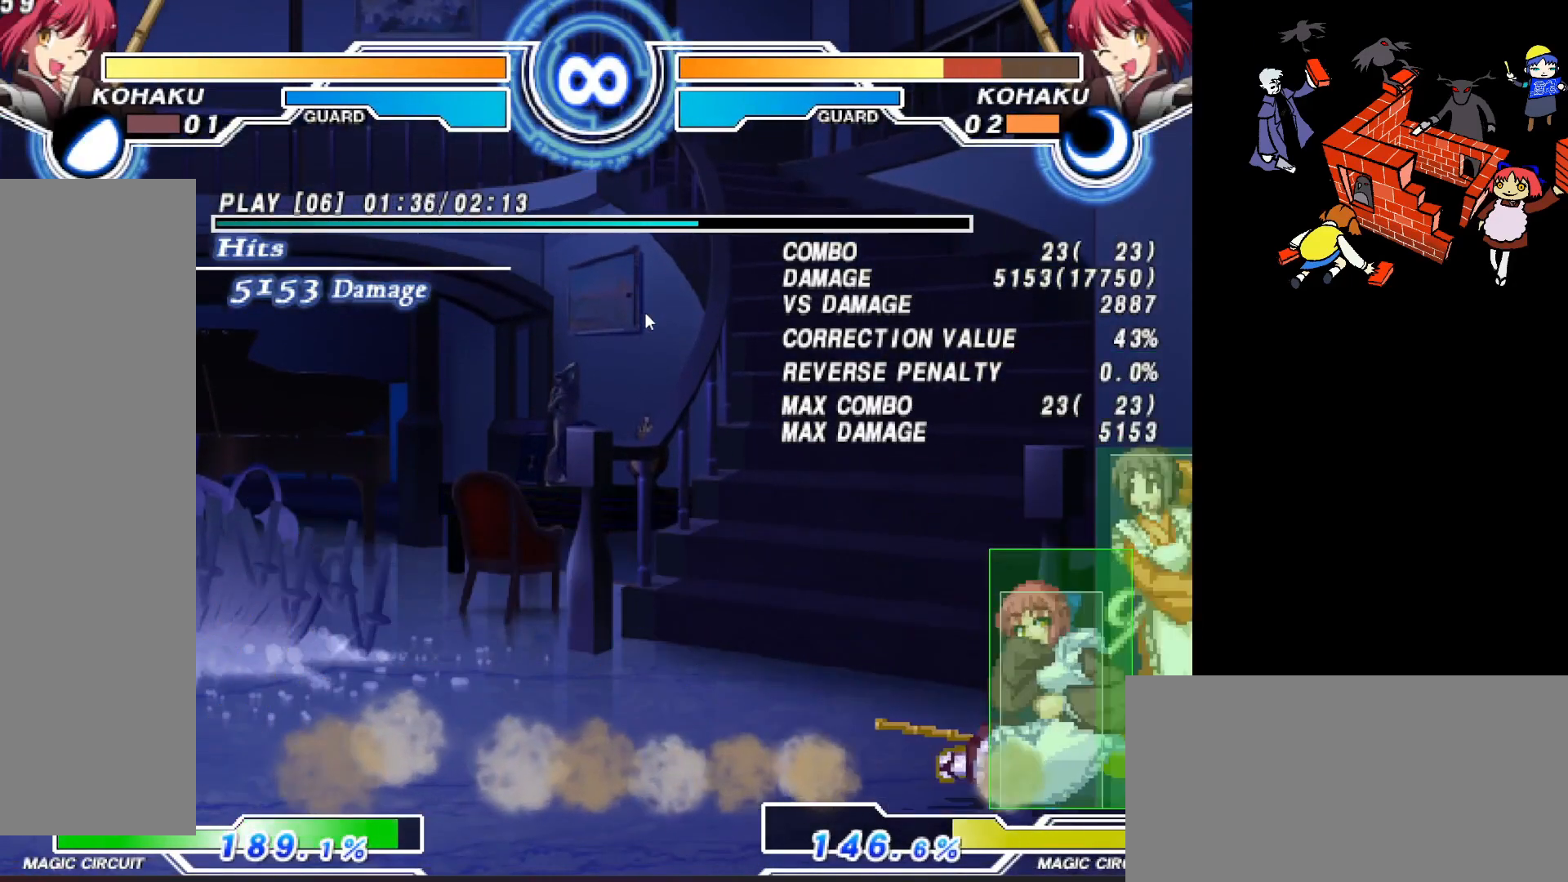
{"buttons": [], "events": [[50, "L2", "up"], [83, "R2", "down"], [200, "DPAD_DOWN", "up"], [200, "R2", "up"]]}
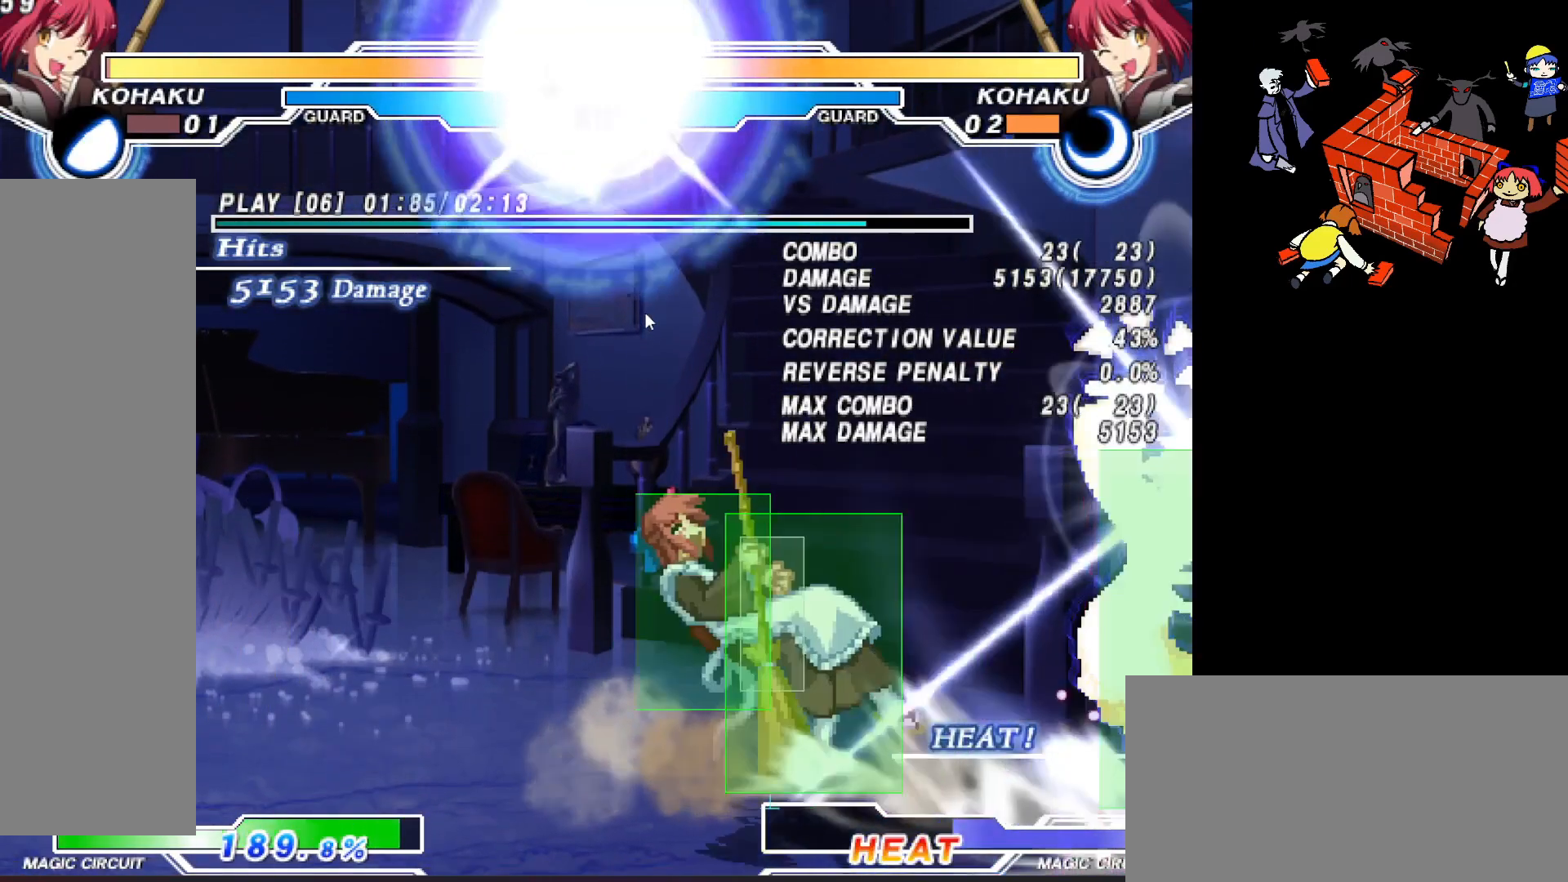
{"buttons": [], "events": [[150, "SQUARE", "down"], [233, "SQUARE", "up"]]}
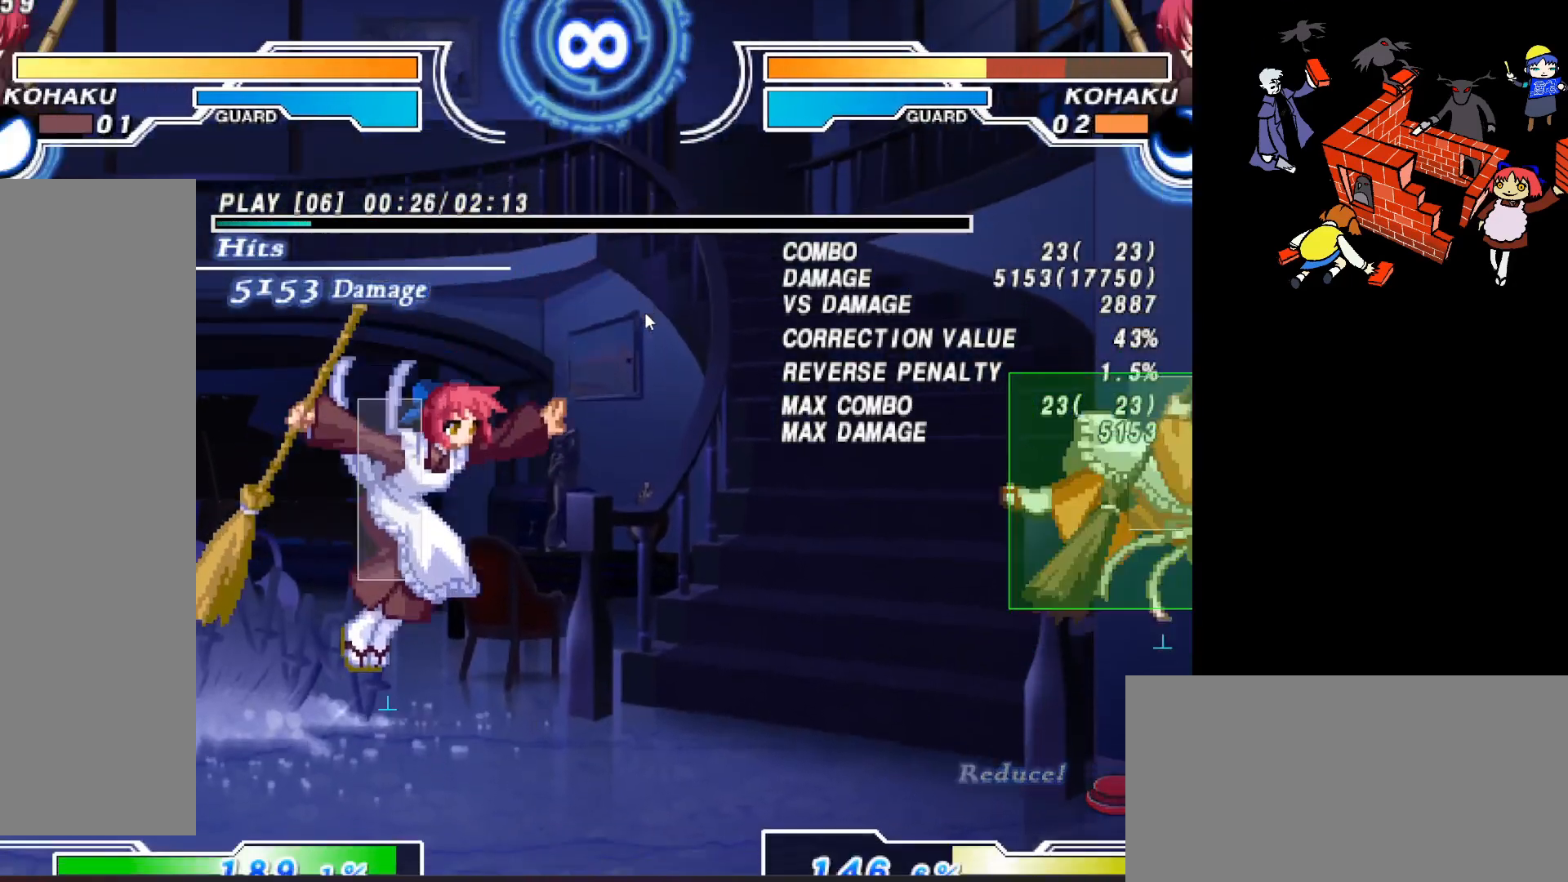
{"buttons": [], "events": [[400, "DPAD_RIGHT", "down"], [450, "DPAD_RIGHT", "up"]]}
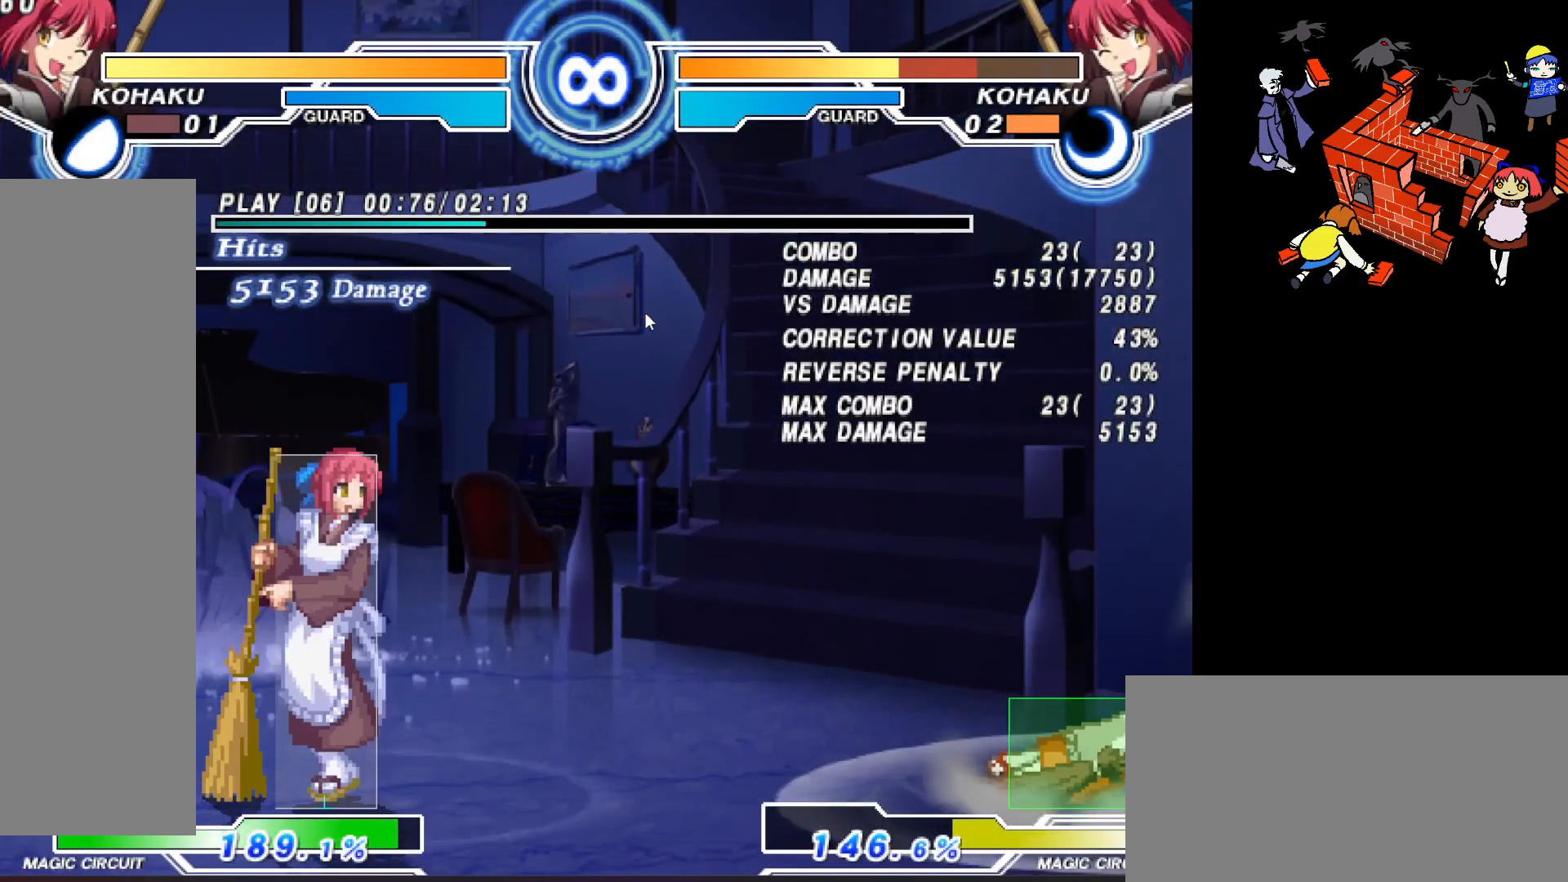
{"buttons": ["DPAD_DOWN"], "events": [[50, "DPAD_RIGHT", "down"], [483, "DPAD_DOWN", "down"], [500, "DPAD_RIGHT", "up"]]}
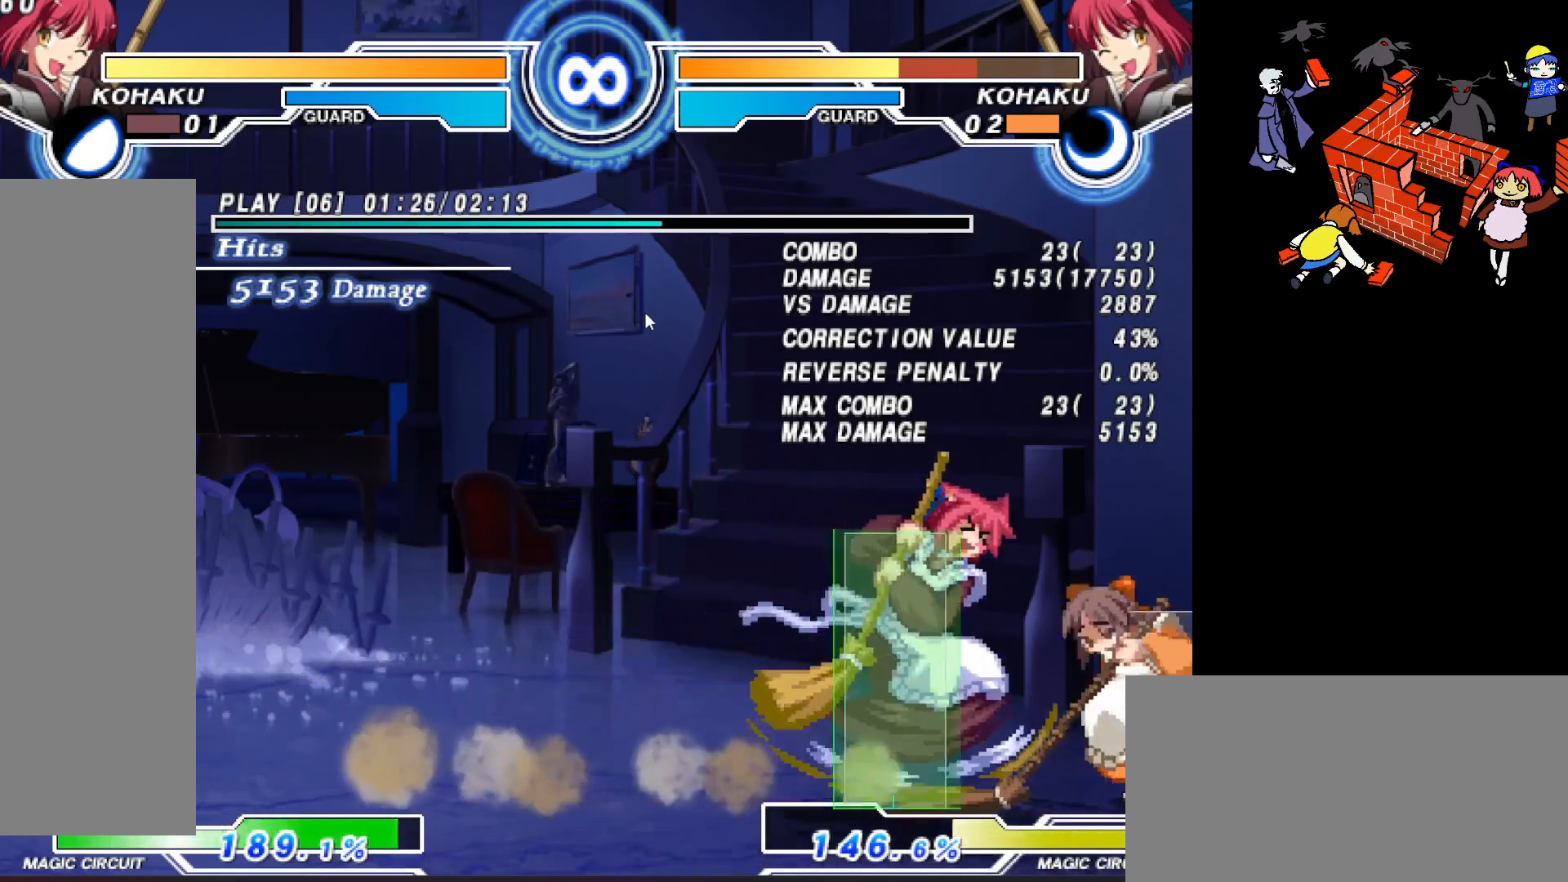
{"buttons": [], "events": [[33, "L2", "down"], [83, "L2", "up"], [150, "R2", "down"], [250, "R2", "up"], [267, "DPAD_DOWN", "up"]]}
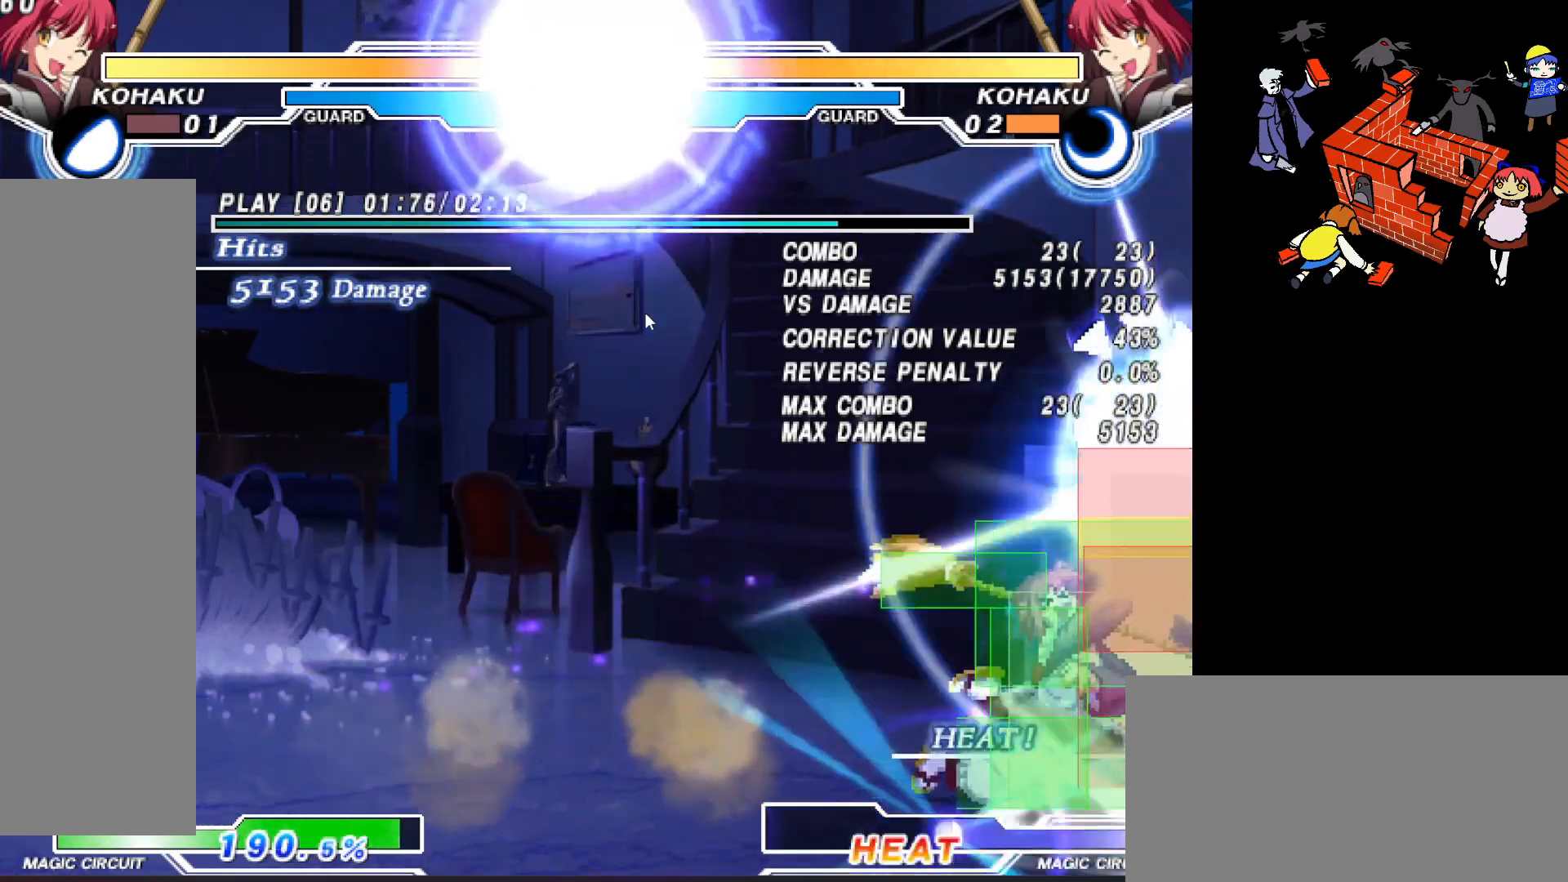
{"buttons": [], "events": [[17, "CIRCLE", "down"], [67, "CIRCLE", "up"], [200, "DPAD_DOWN", "down"], [367, "CIRCLE", "down"], [417, "CIRCLE", "up"], [500, "DPAD_DOWN", "up"]]}
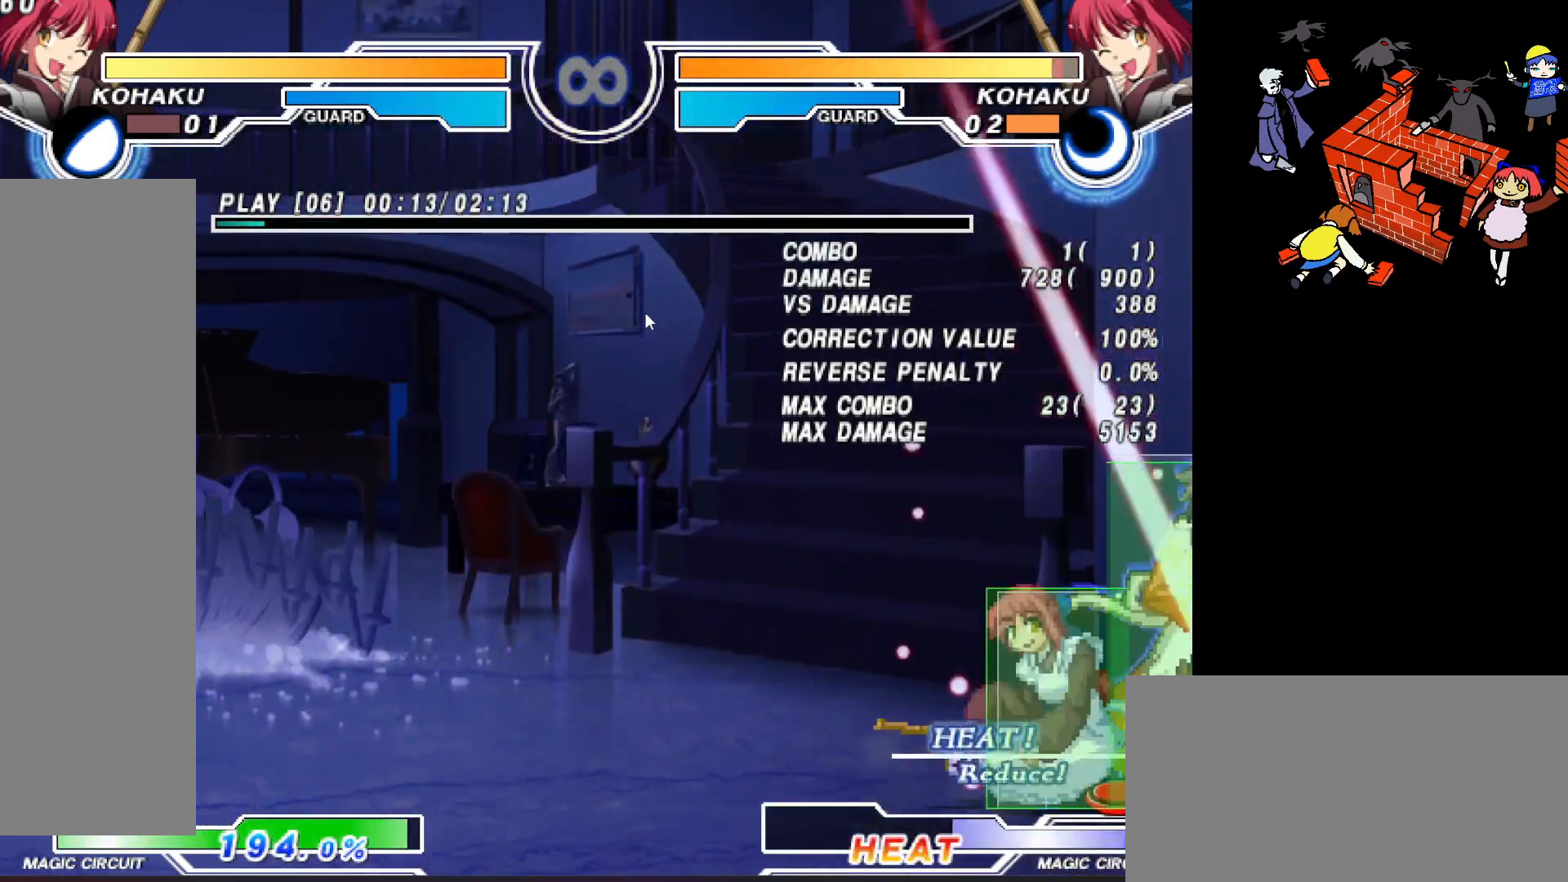
{"buttons": ["DPAD_DOWN", "DPAD_RIGHT"], "events": [[300, "R2", "down"], [317, "R2", "up"], [450, "DPAD_DOWN", "down"], [500, "DPAD_RIGHT", "down"]]}
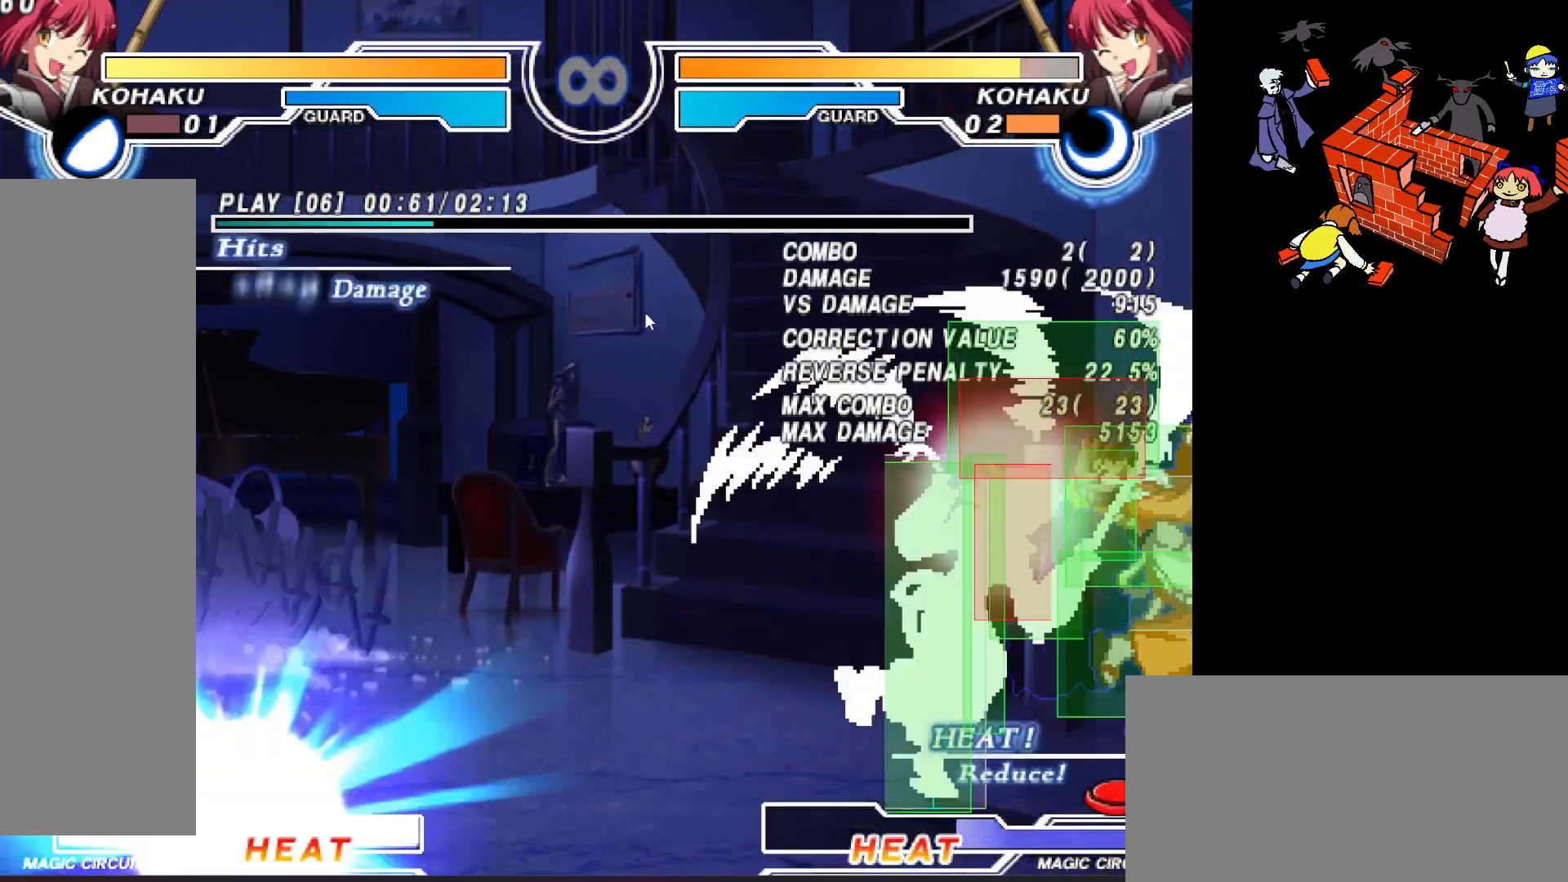
{"buttons": [], "events": [[67, "DPAD_DOWN", "up"], [67, "R2", "down"], [117, "R2", "up"], [183, "DPAD_RIGHT", "up"]]}
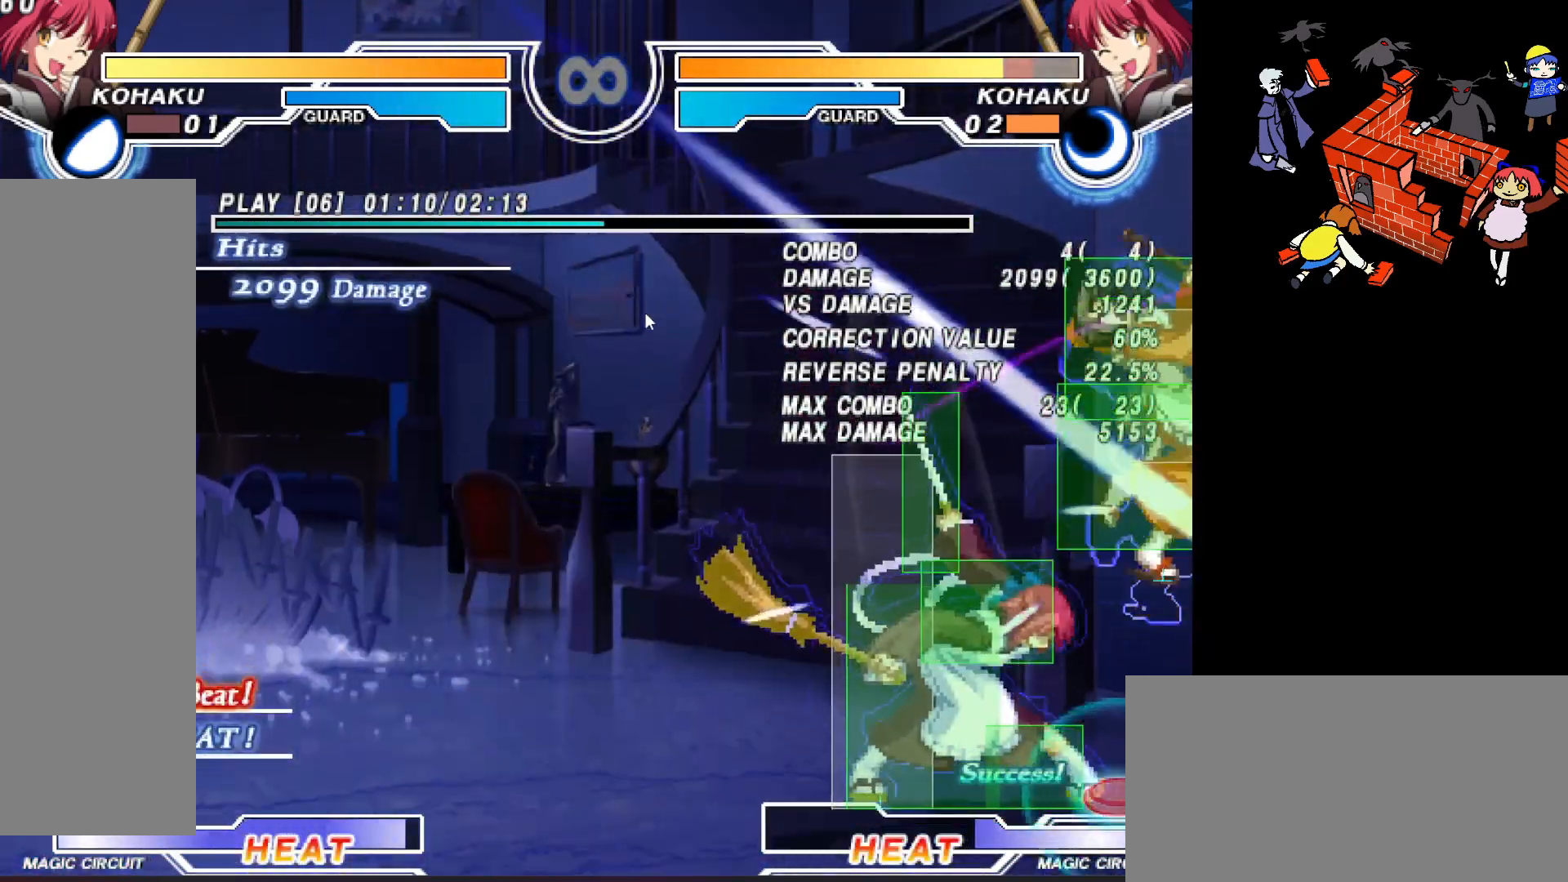
{"buttons": [], "events": [[17, "L2", "down"], [50, "L2", "up"]]}
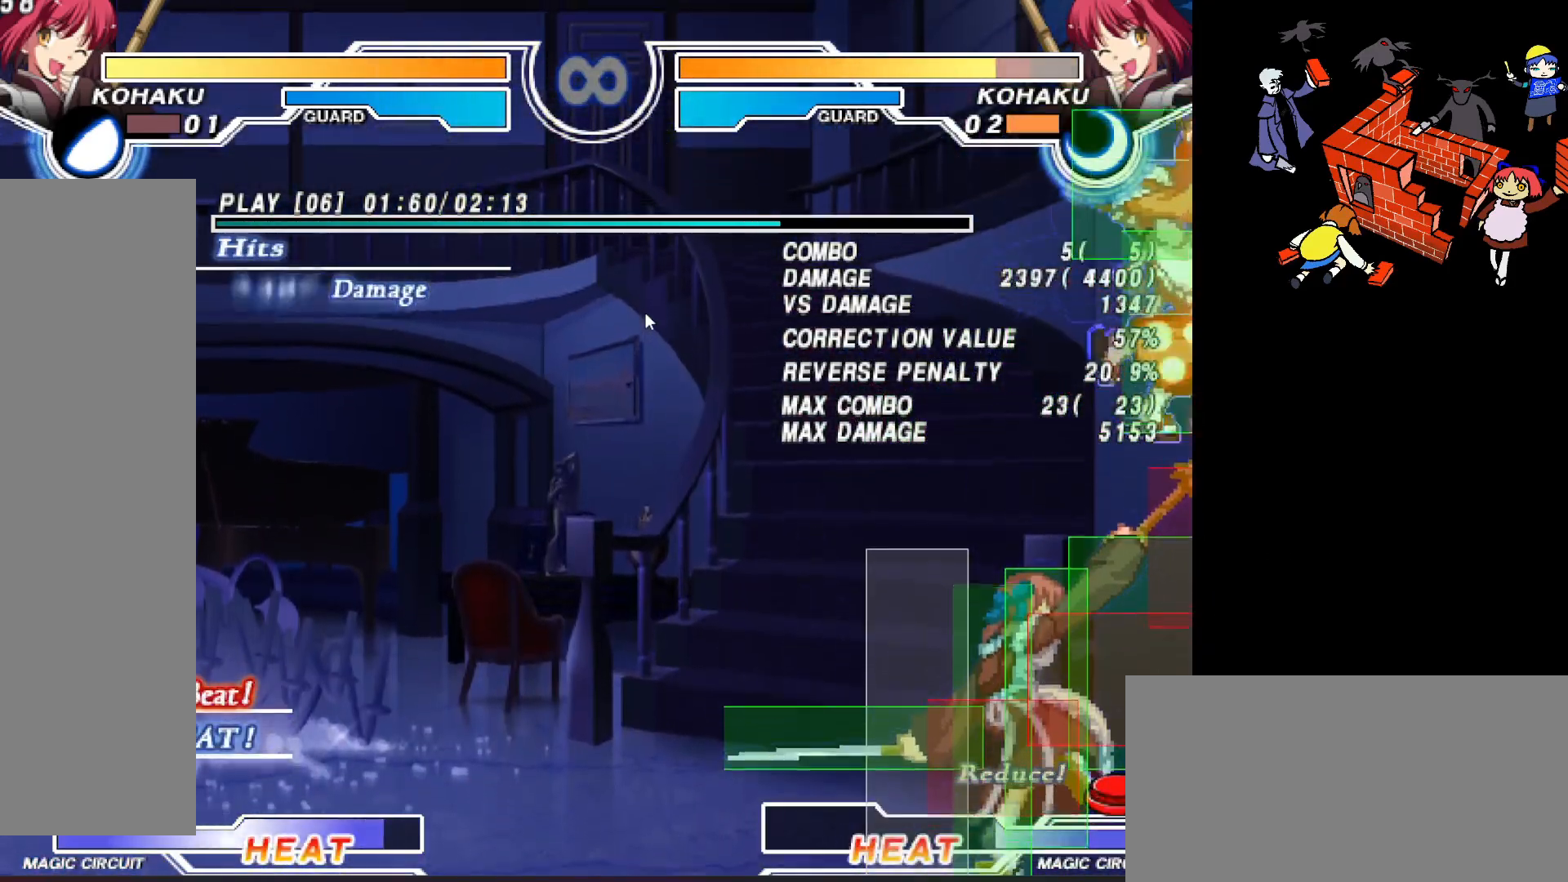
{"buttons": [], "events": []}
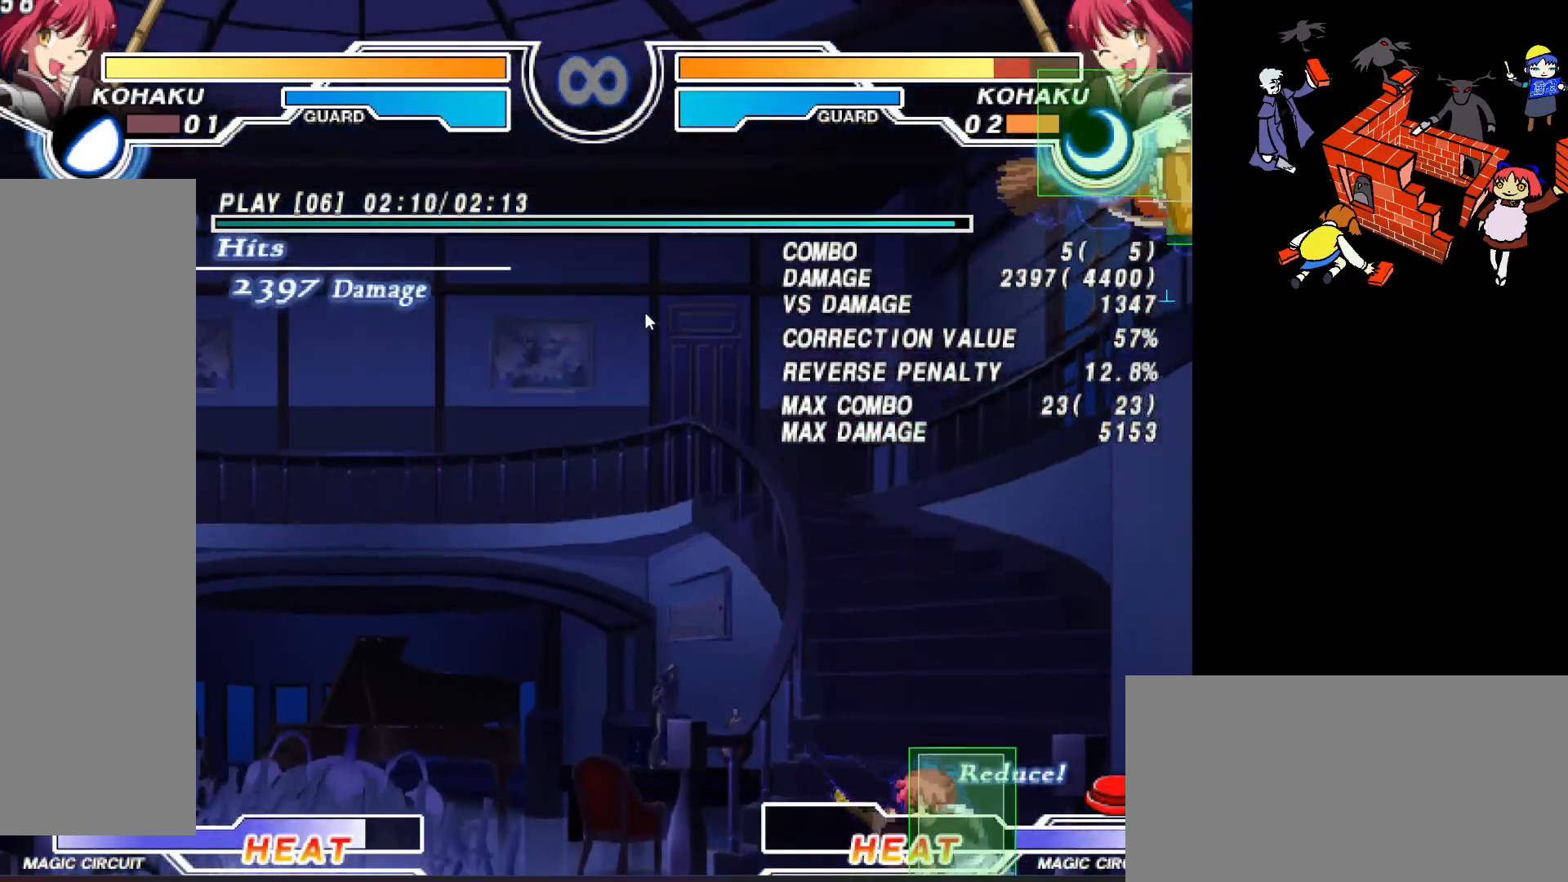
{"buttons": ["R2", "DPAD_DOWN"], "events": [[283, "CIRCLE", "down"], [333, "CIRCLE", "up"], [400, "DPAD_DOWN", "down"], [450, "R2", "down"]]}
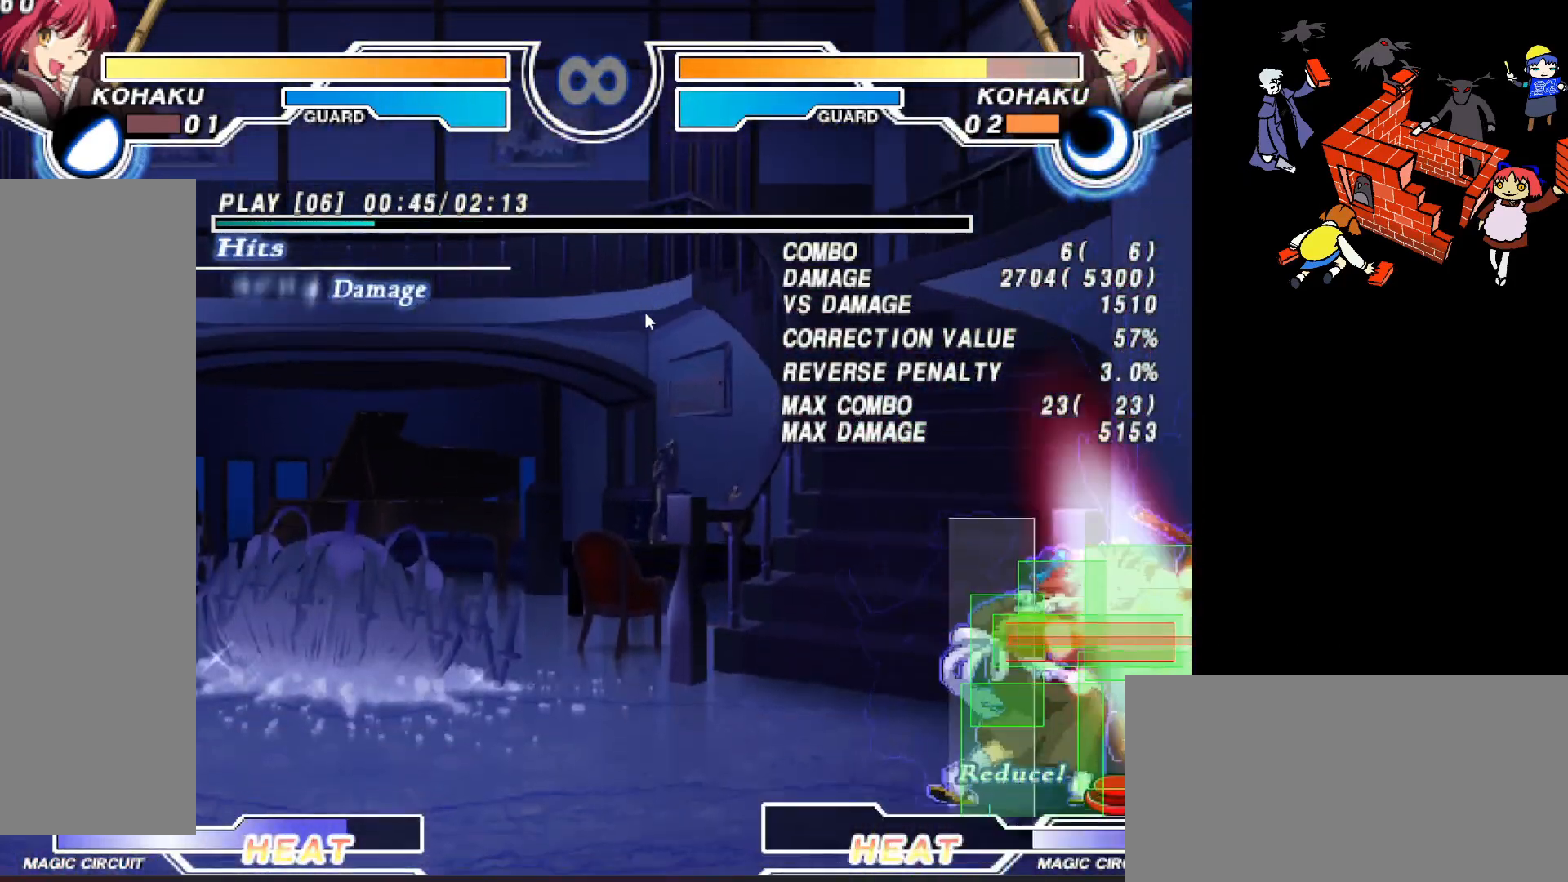
{"buttons": [], "events": [[17, "R2", "up"], [83, "DPAD_RIGHT", "down"], [150, "DPAD_DOWN", "up"], [250, "R2", "down"], [267, "R2", "up"], [300, "DPAD_RIGHT", "up"]]}
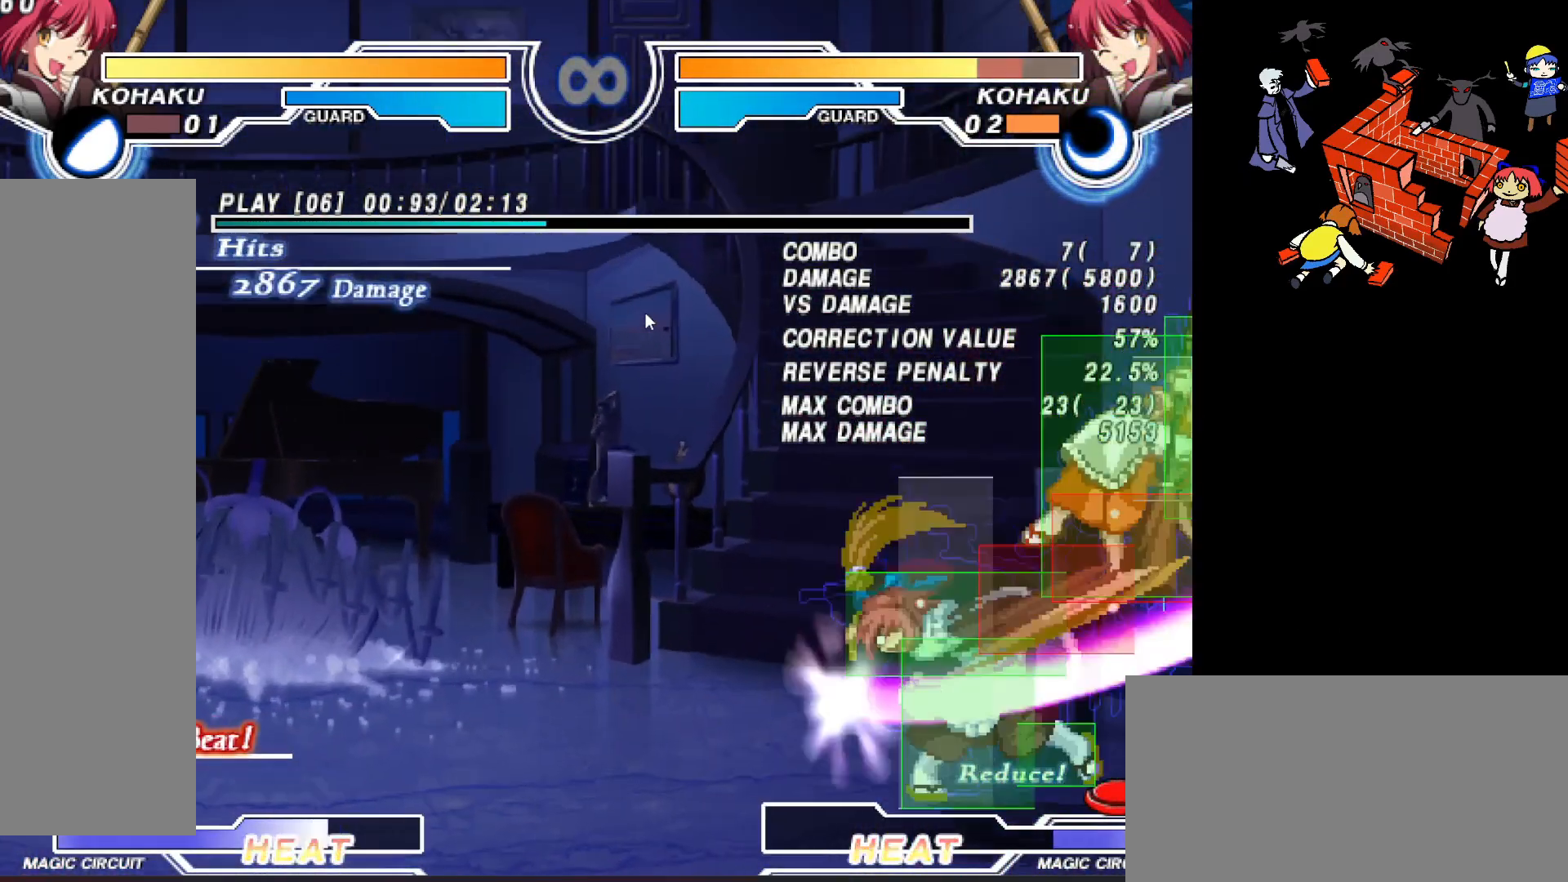
{"buttons": [], "events": [[217, "L2", "down"], [250, "L2", "up"]]}
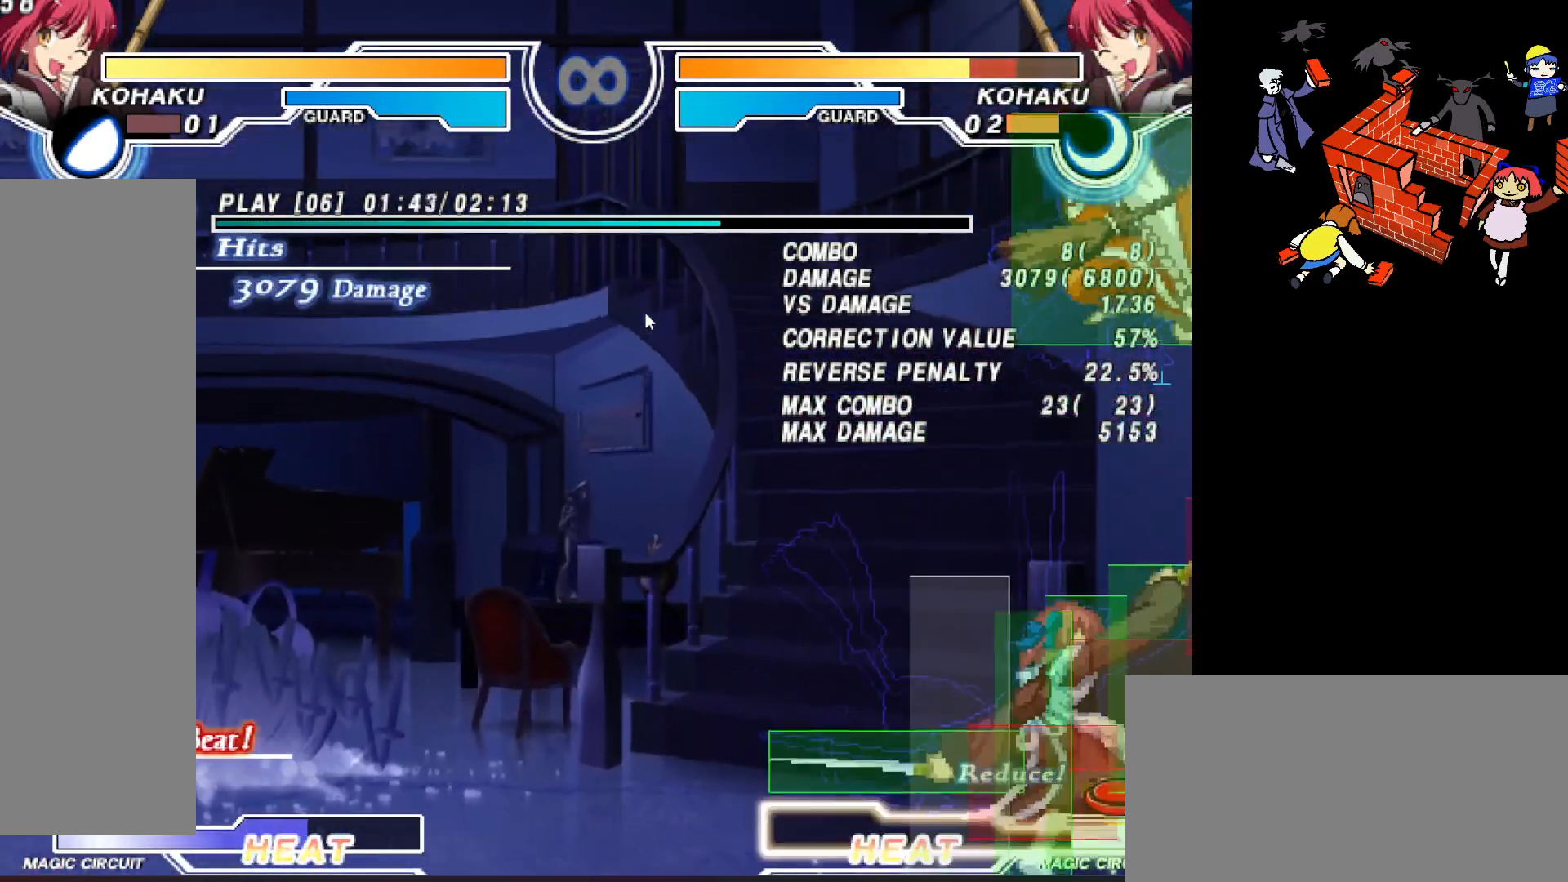
{"buttons": [], "events": []}
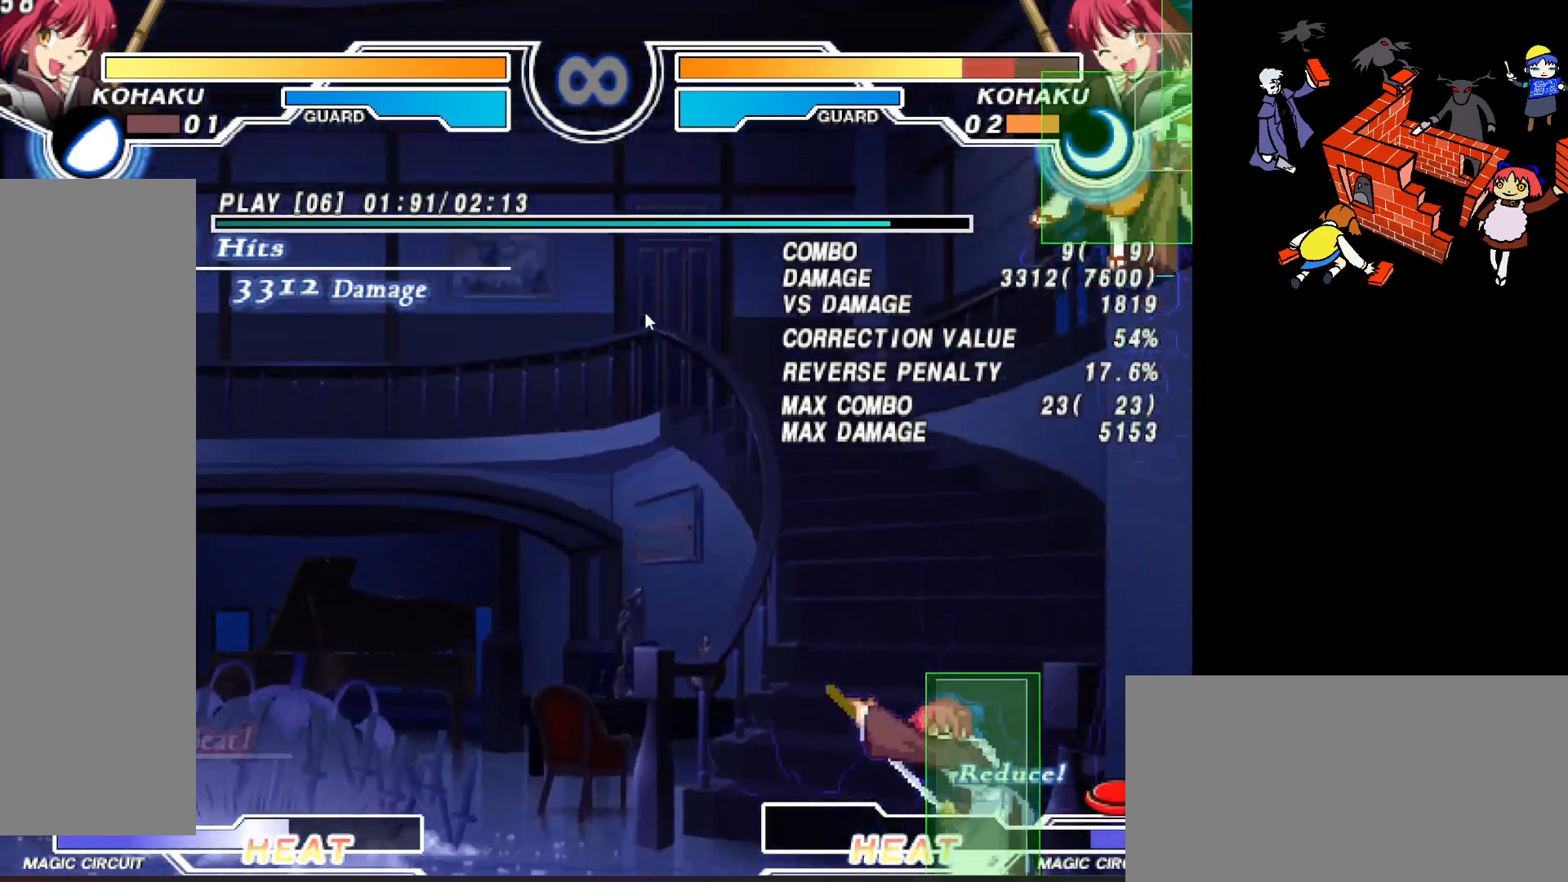
{"buttons": ["L2"], "events": [[317, "DPAD_RIGHT", "down"], [500, "DPAD_RIGHT", "up"], [500, "L2", "down"]]}
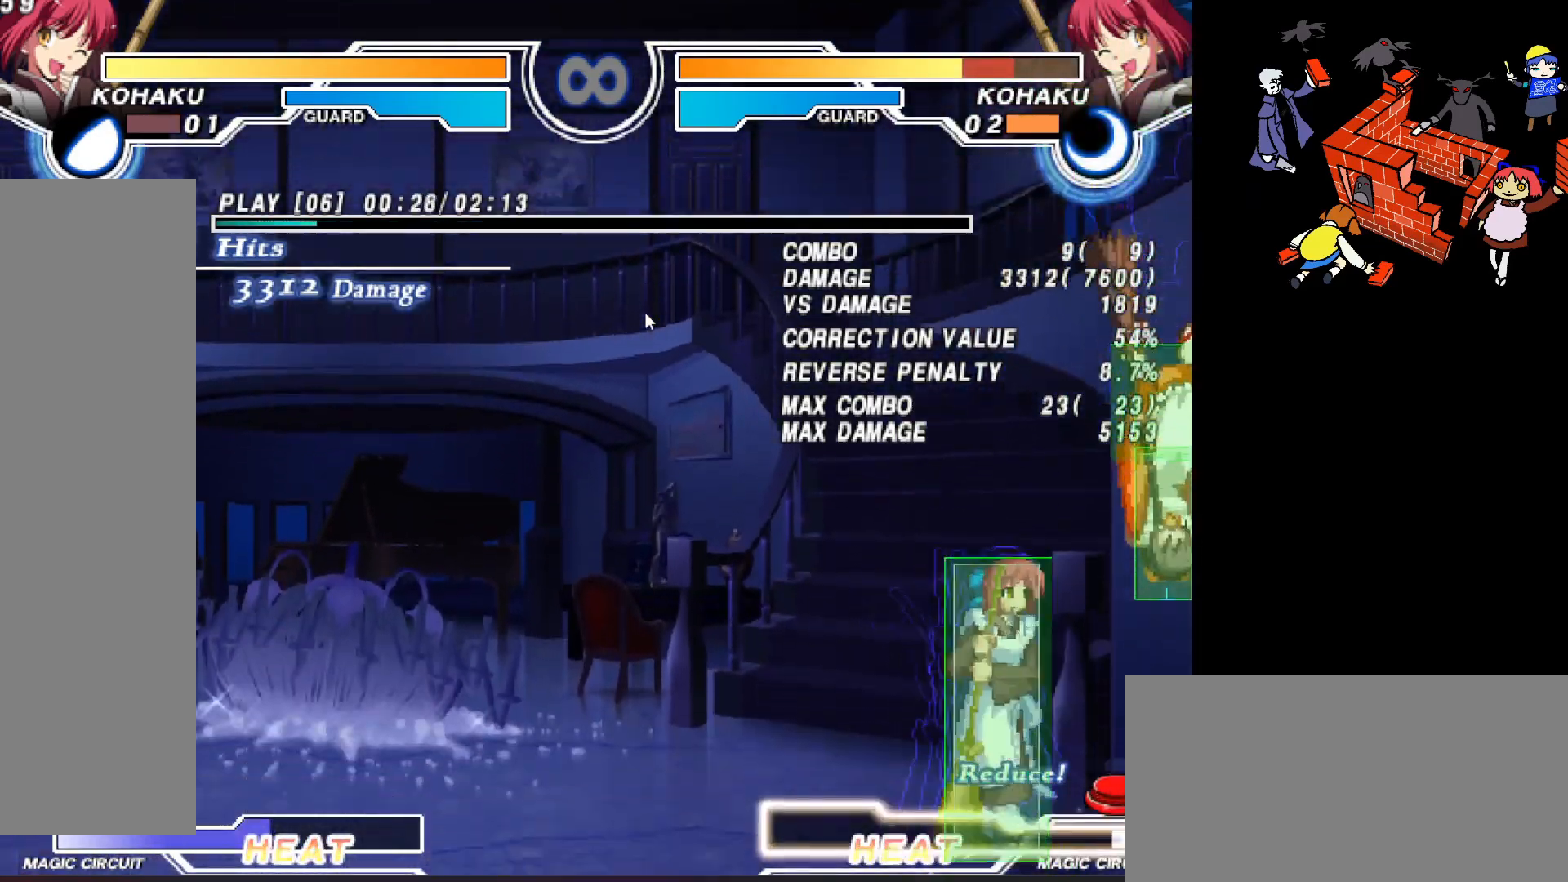
{"buttons": [], "events": [[33, "L2", "up"], [150, "CIRCLE", "down"], [183, "DPAD_DOWN", "down"], [217, "CIRCLE", "up"], [250, "DPAD_RIGHT", "down"], [300, "DPAD_DOWN", "up"], [350, "R2", "down"], [417, "DPAD_RIGHT", "up"], [417, "R2", "up"]]}
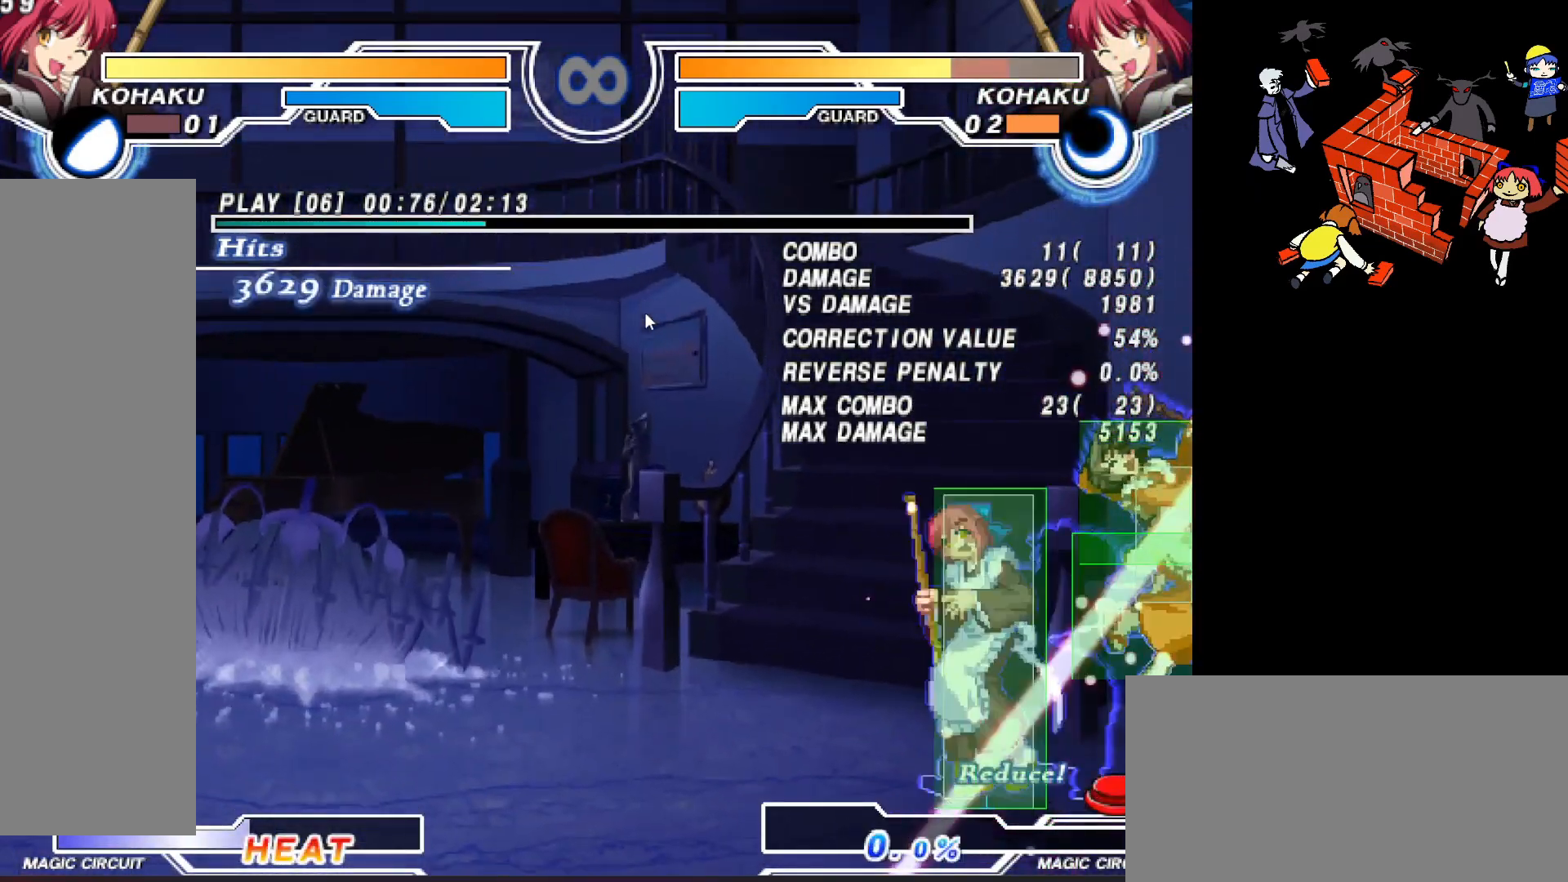
{"buttons": [], "events": [[367, "L2", "down"], [433, "L2", "up"]]}
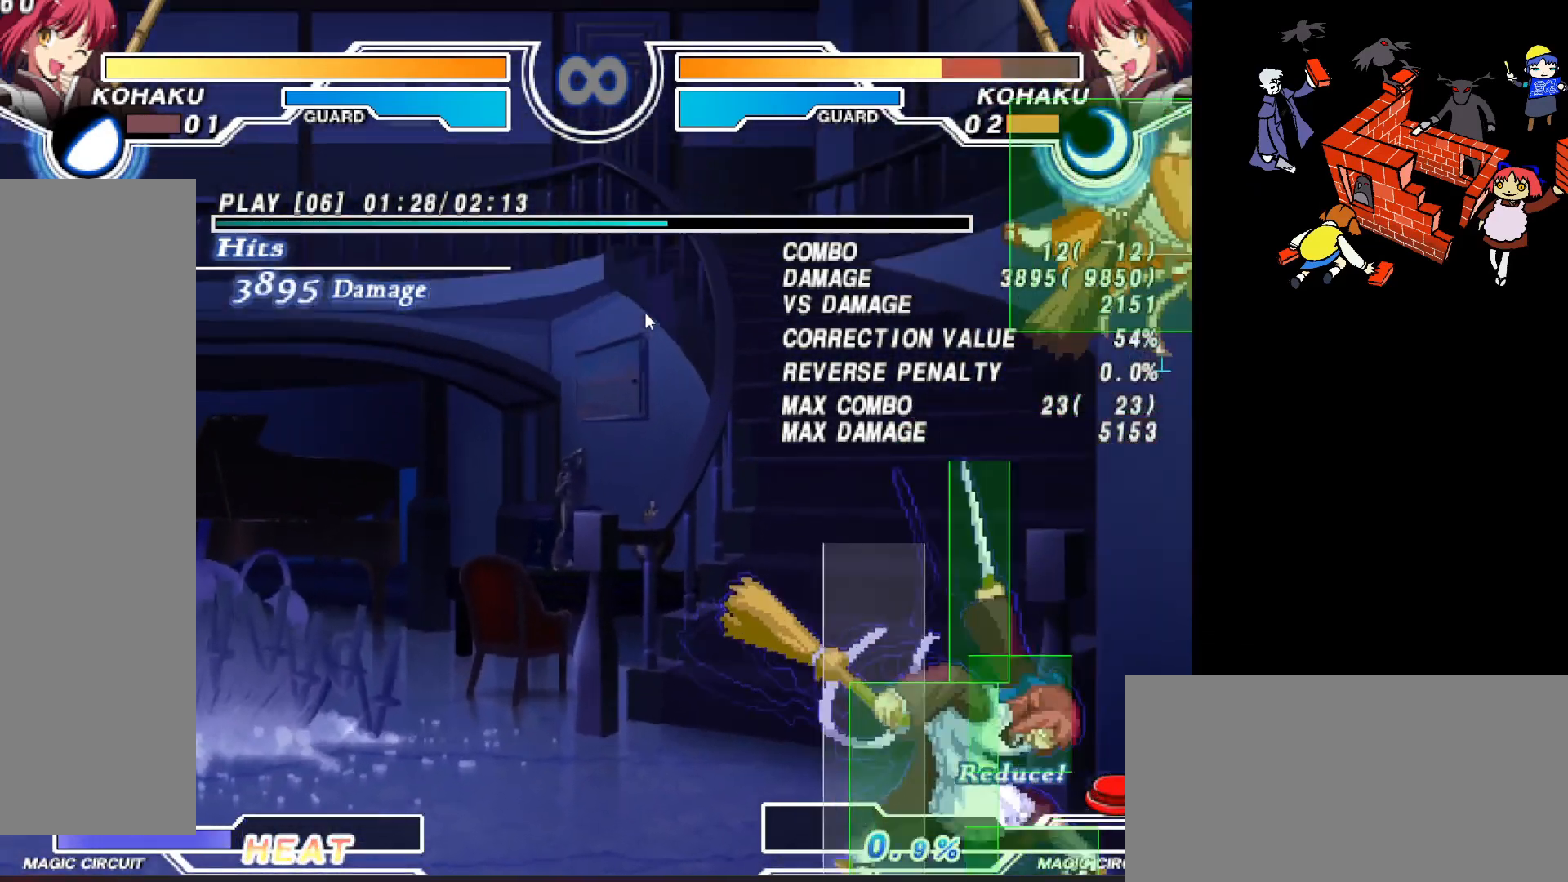
{"buttons": [], "events": []}
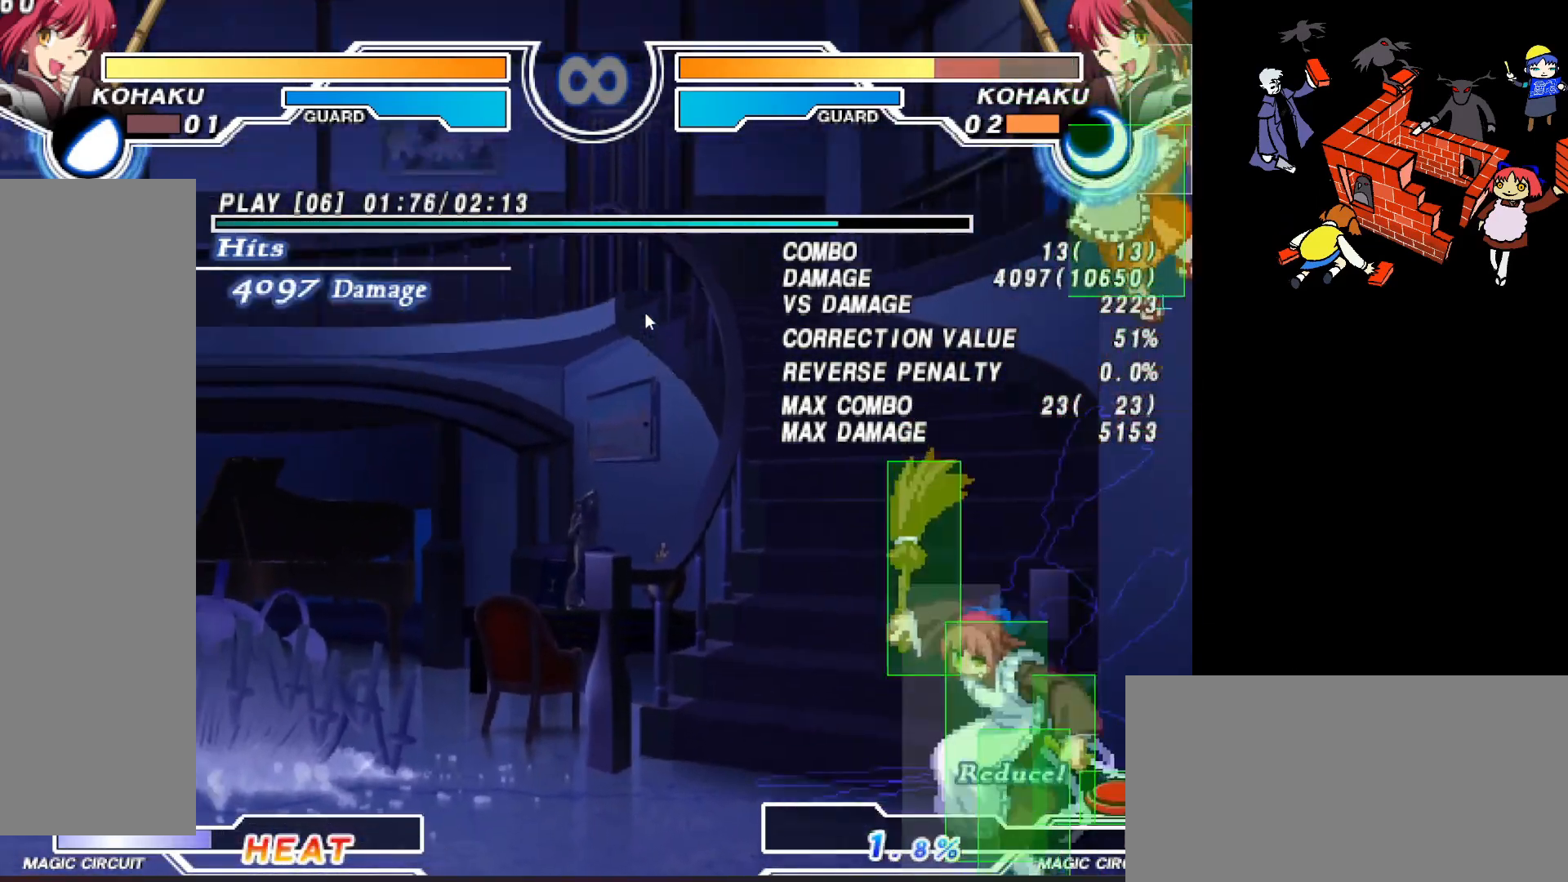
{"buttons": ["DPAD_RIGHT"], "events": [[383, "DPAD_RIGHT", "down"]]}
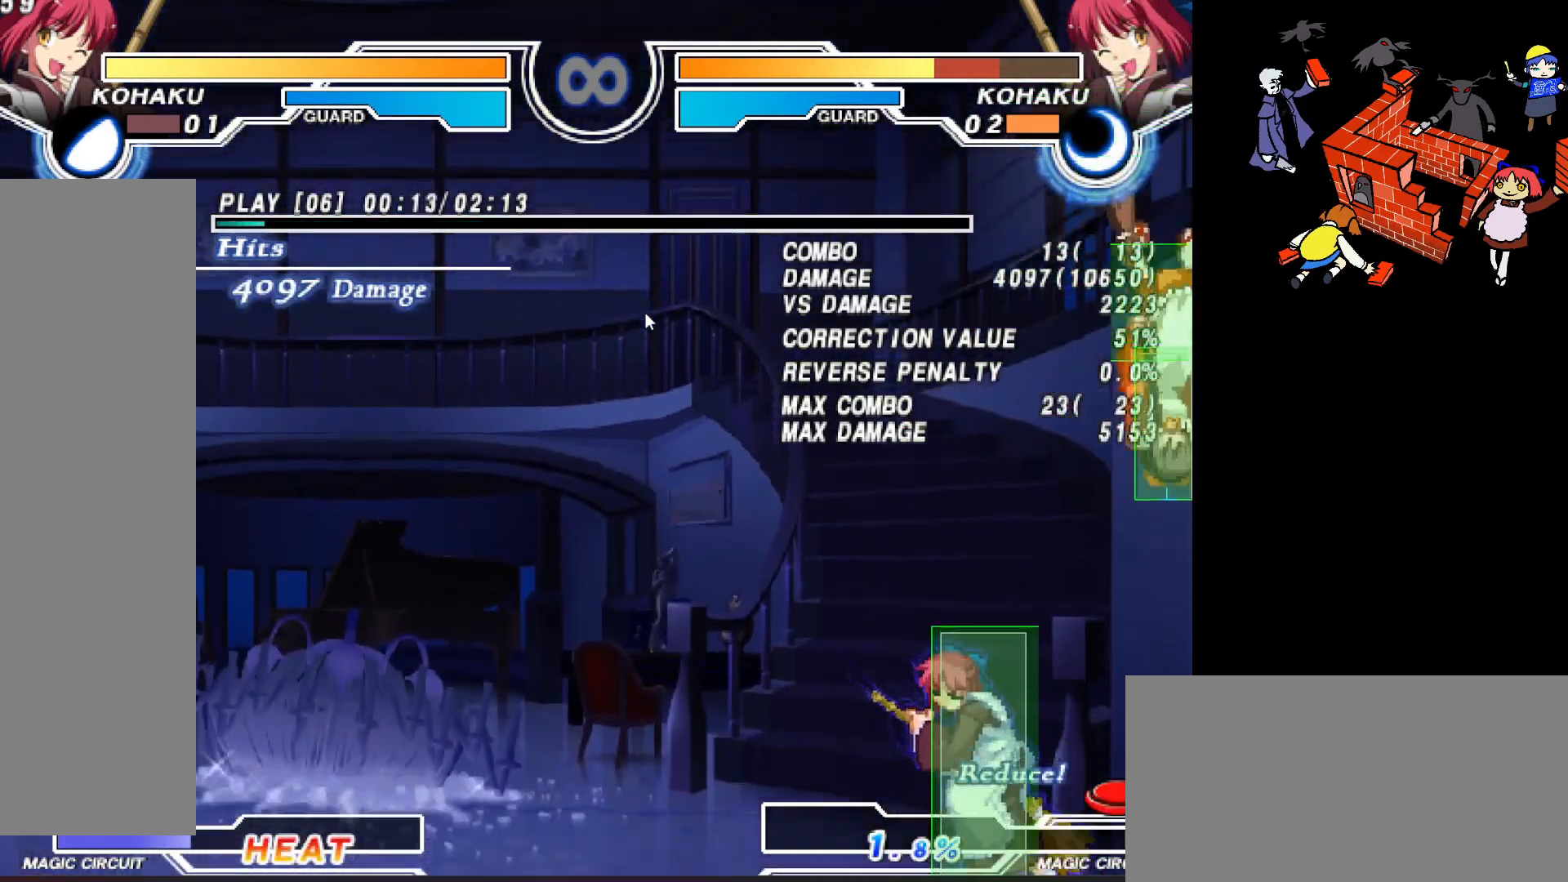
{"buttons": ["R2"], "events": [[83, "L2", "down"], [117, "L2", "up"], [233, "L2", "down"], [317, "L2", "up"], [367, "DPAD_RIGHT", "up"], [417, "R2", "down"]]}
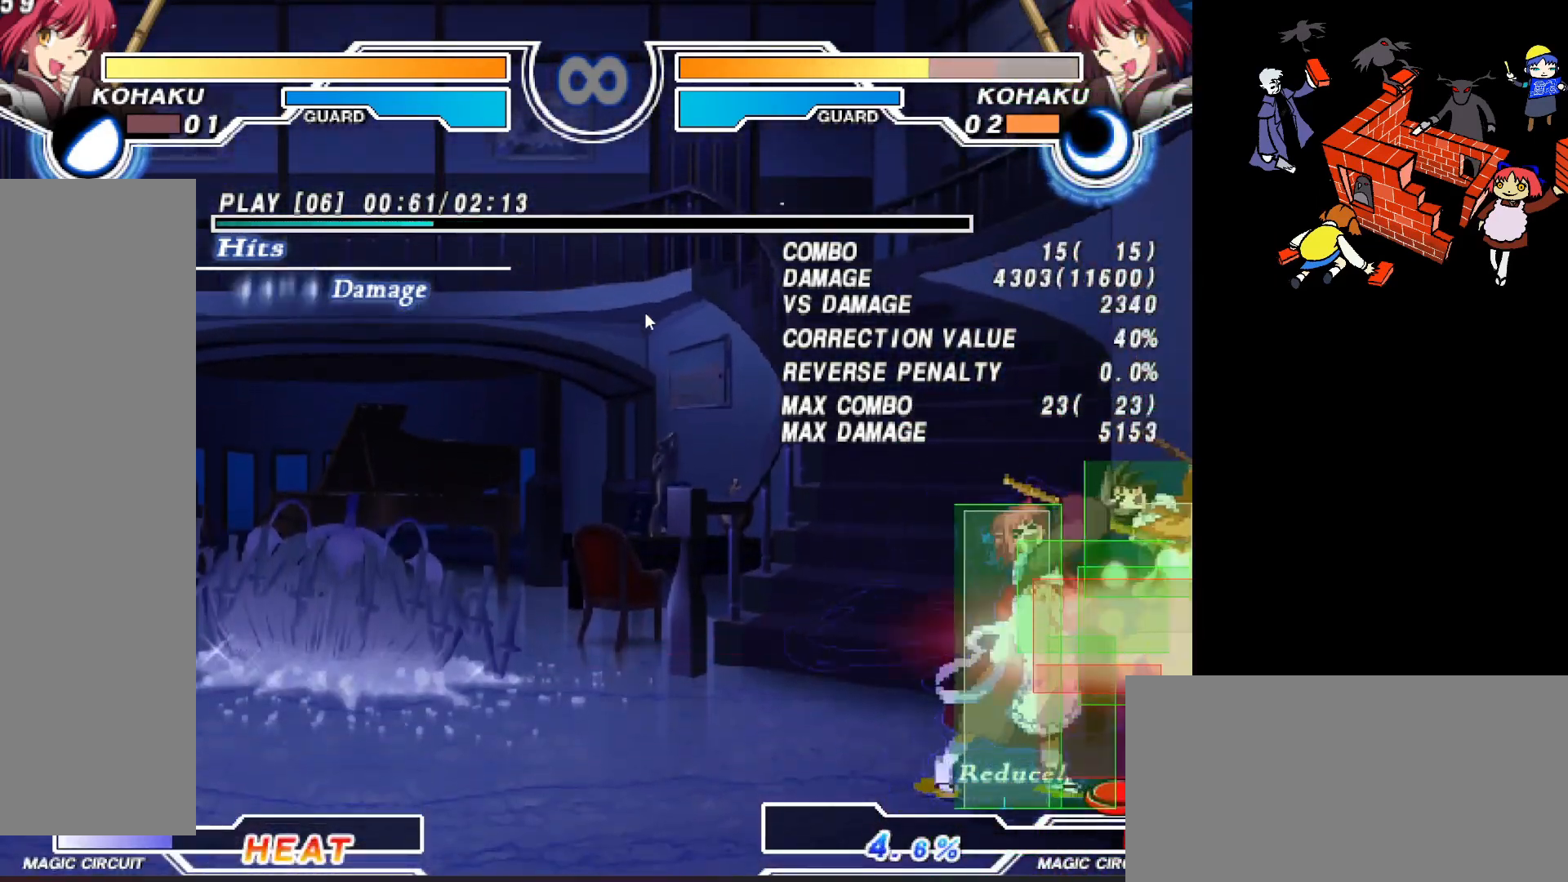
{"buttons": ["DPAD_DOWN"], "events": [[267, "DPAD_DOWN", "down"], [400, "R2", "up"]]}
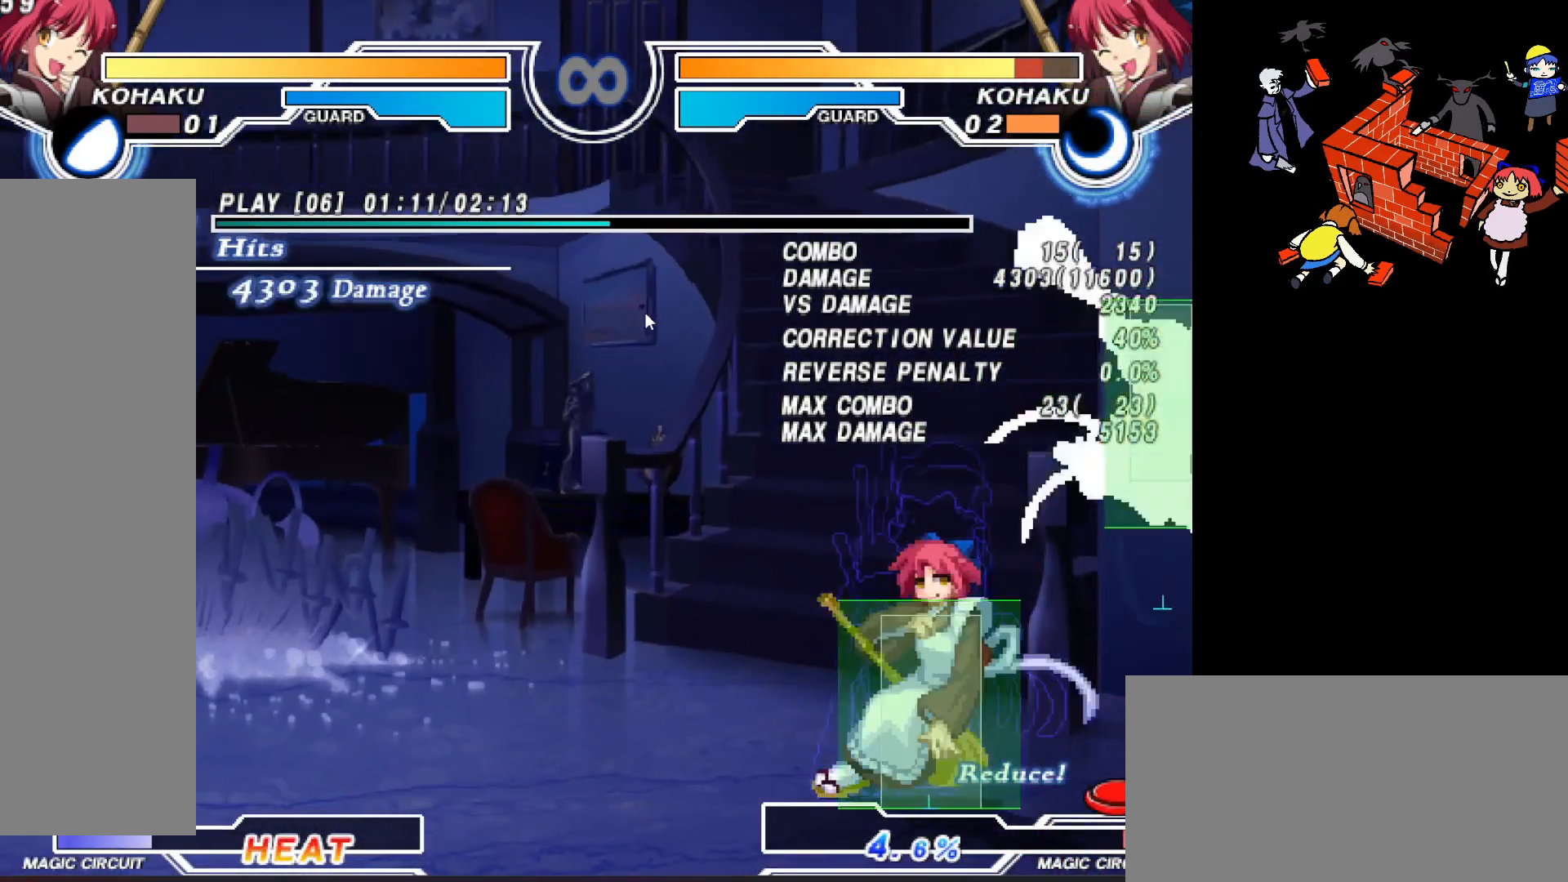
{"buttons": [], "events": [[17, "DPAD_DOWN", "up"]]}